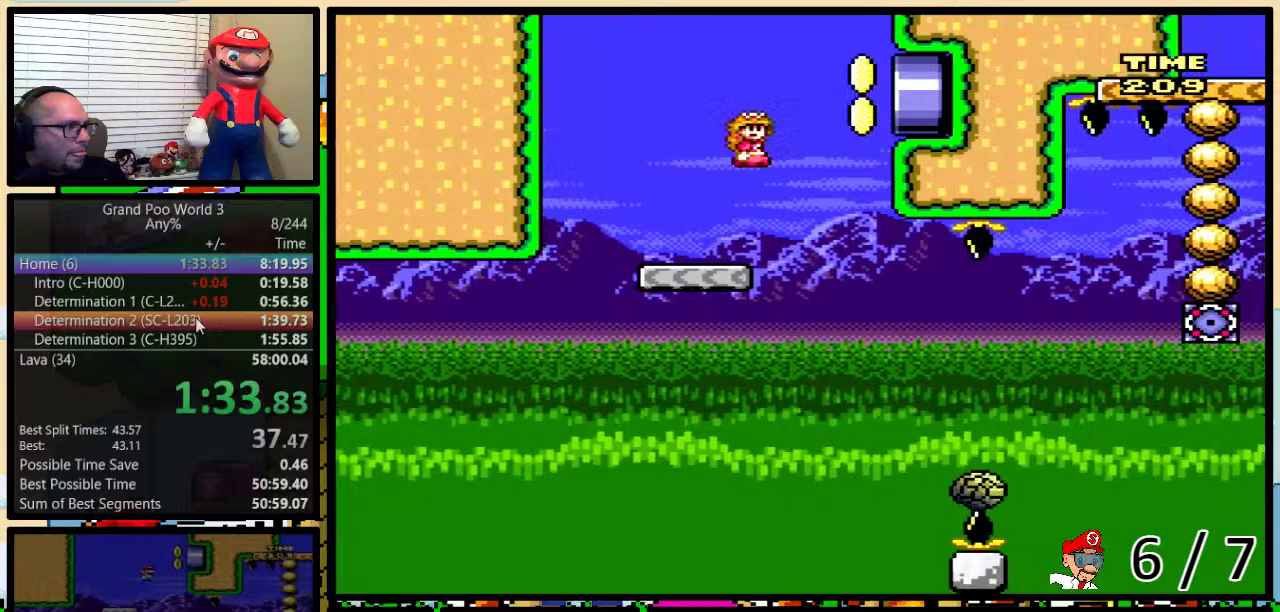
Gameplay with a controller (Nintendo layout); each line is a JSON object with the inputs held at the frame after it. "events" lists button and stick changes between this image and that frame as [ms after this image, input, new state], when the widget could be followed in between. Not read: L3 R3.
{"buttons": ["A", "Y", "DPAD_UP", "DPAD_RIGHT"], "events": [[50, "A", "up"], [84, "DPAD_UP", "up"], [200, "DPAD_LEFT", "down"], [200, "DPAD_RIGHT", "up"], [267, "DPAD_LEFT", "up"], [300, "DPAD_RIGHT", "down"], [351, "A", "down"], [417, "DPAD_UP", "down"]]}
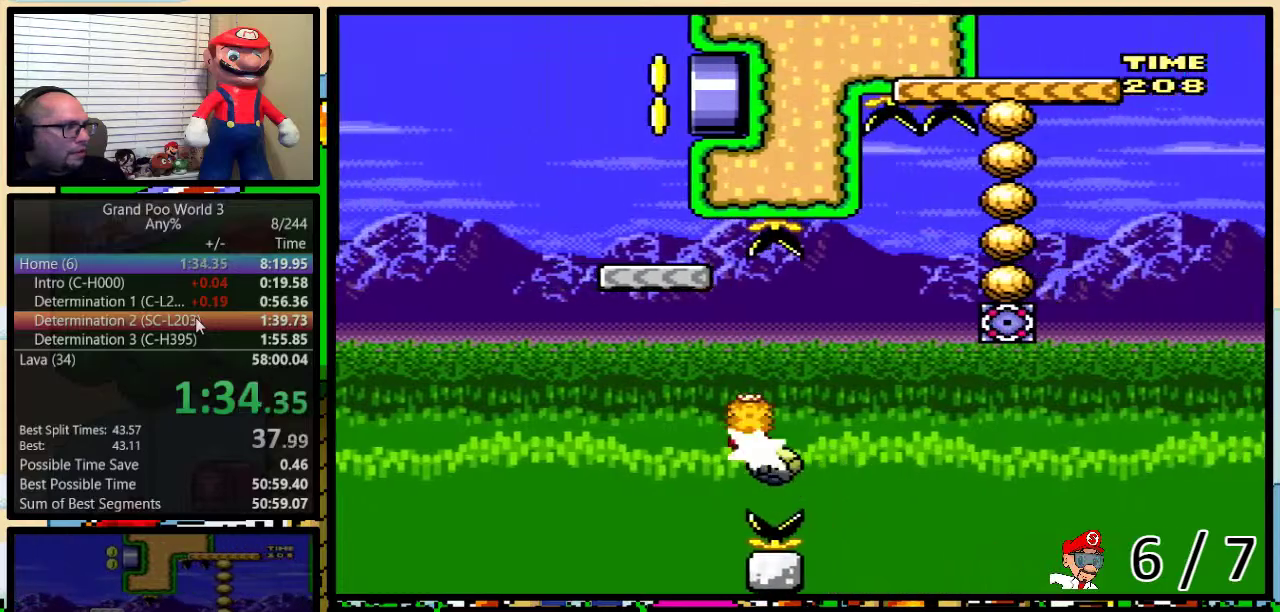
{"buttons": ["A", "Y", "DPAD_LEFT"], "events": [[116, "DPAD_UP", "up"], [200, "DPAD_LEFT", "down"], [200, "DPAD_RIGHT", "up"], [300, "DPAD_LEFT", "up"], [450, "DPAD_LEFT", "down"]]}
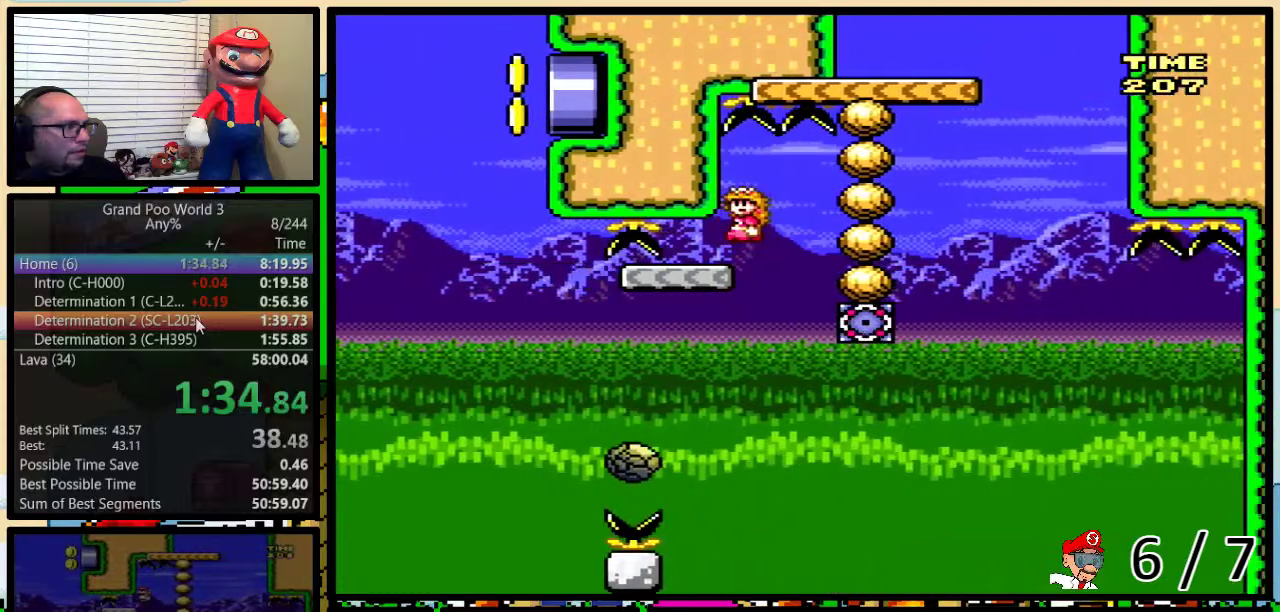
{"buttons": ["B", "Y", "DPAD_LEFT"], "events": [[84, "DPAD_LEFT", "up"], [117, "DPAD_RIGHT", "down"], [167, "A", "up"], [367, "B", "down"], [417, "DPAD_LEFT", "down"], [417, "DPAD_RIGHT", "up"]]}
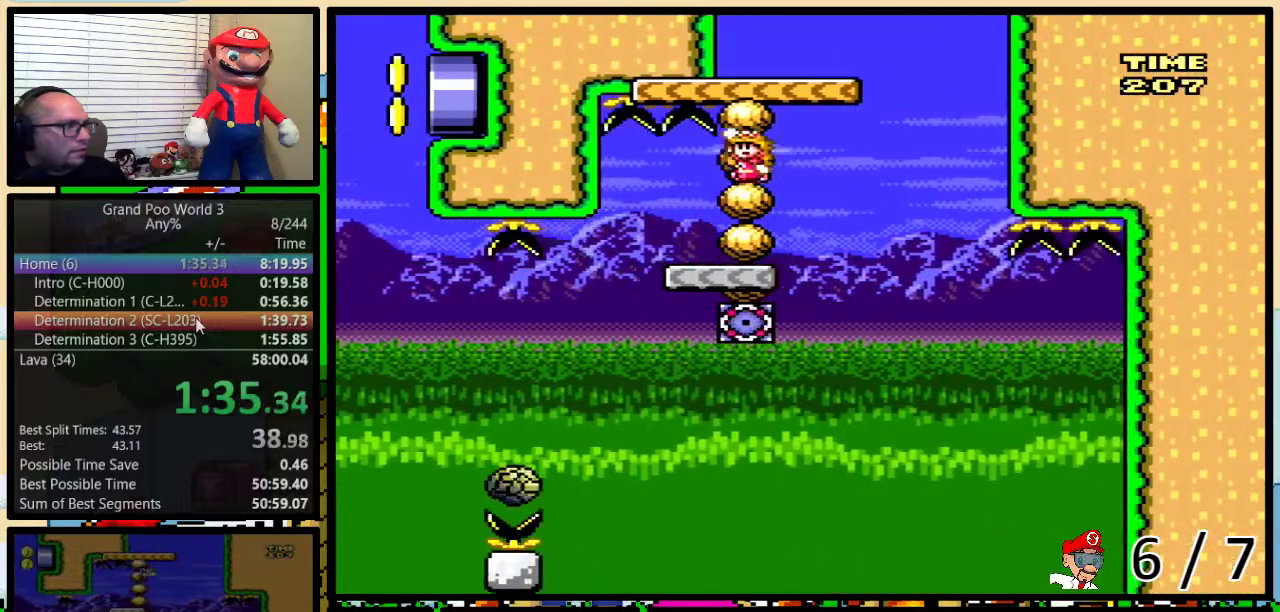
{"buttons": ["B", "Y", "DPAD_LEFT"], "events": [[116, "DPAD_LEFT", "up"], [133, "DPAD_RIGHT", "down"], [300, "DPAD_UP", "down"], [400, "DPAD_LEFT", "down"], [400, "DPAD_RIGHT", "up"], [400, "DPAD_UP", "up"]]}
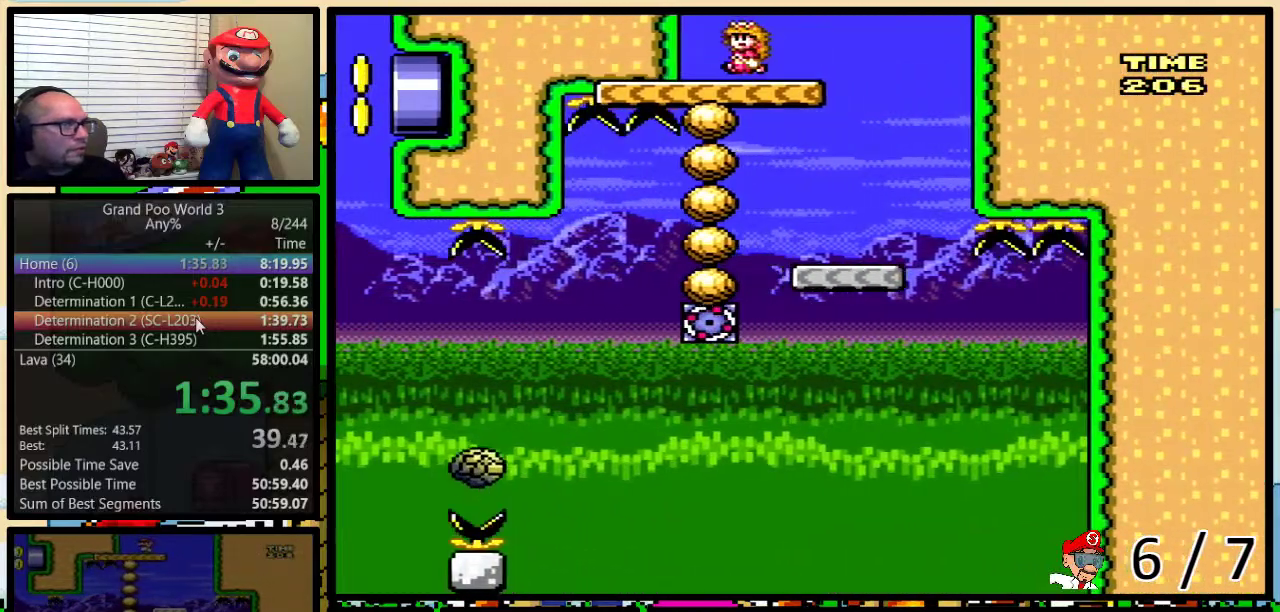
{"buttons": ["Y"], "events": [[34, "B", "up"], [34, "DPAD_LEFT", "up"], [267, "DPAD_LEFT", "down"], [401, "DPAD_LEFT", "up"]]}
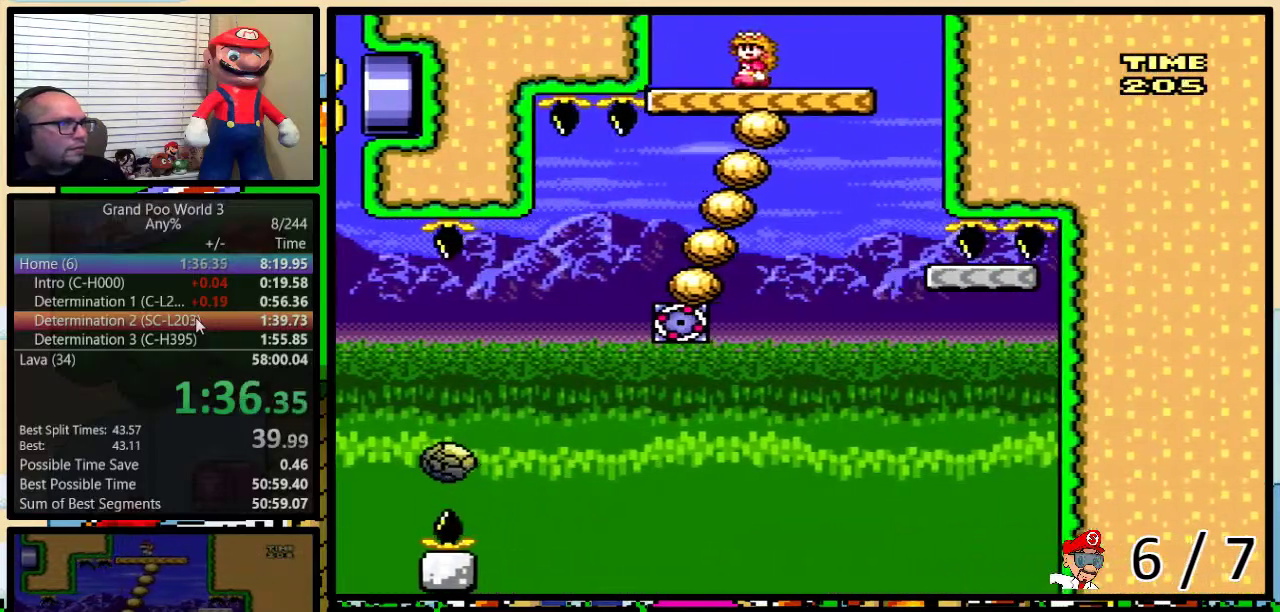
{"buttons": ["Y", "DPAD_LEFT"], "events": [[150, "DPAD_LEFT", "down"], [233, "DPAD_LEFT", "up"], [450, "DPAD_LEFT", "down"]]}
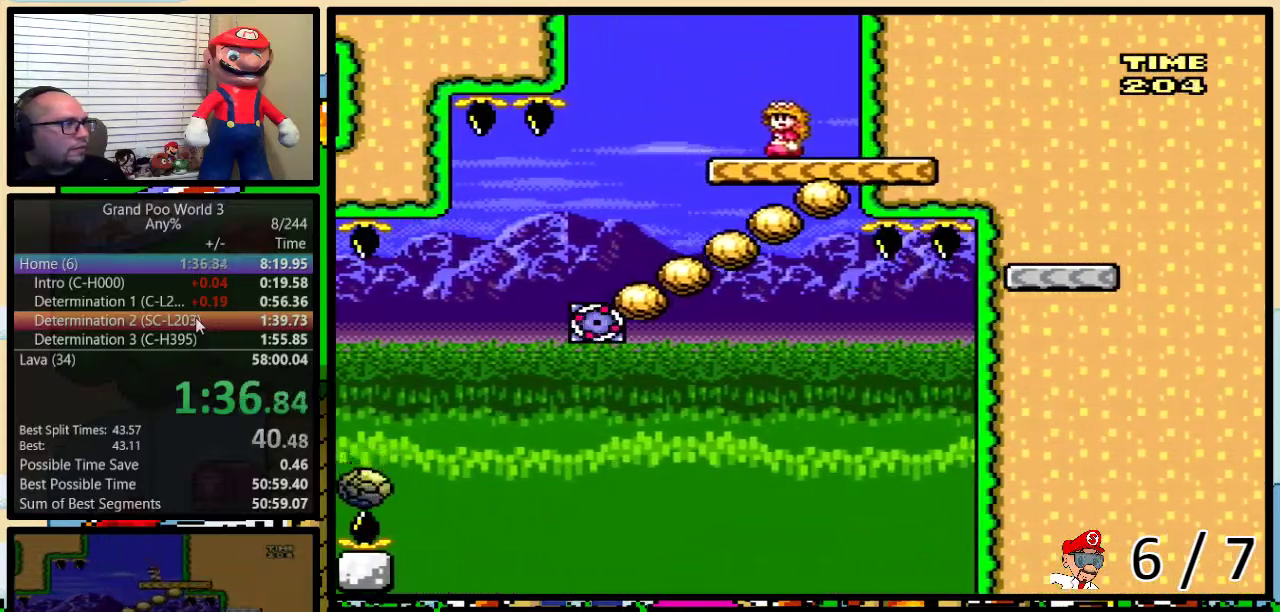
{"buttons": ["Y", "DPAD_UP", "DPAD_RIGHT"], "events": [[117, "DPAD_LEFT", "up"], [367, "DPAD_RIGHT", "down"], [467, "DPAD_UP", "down"]]}
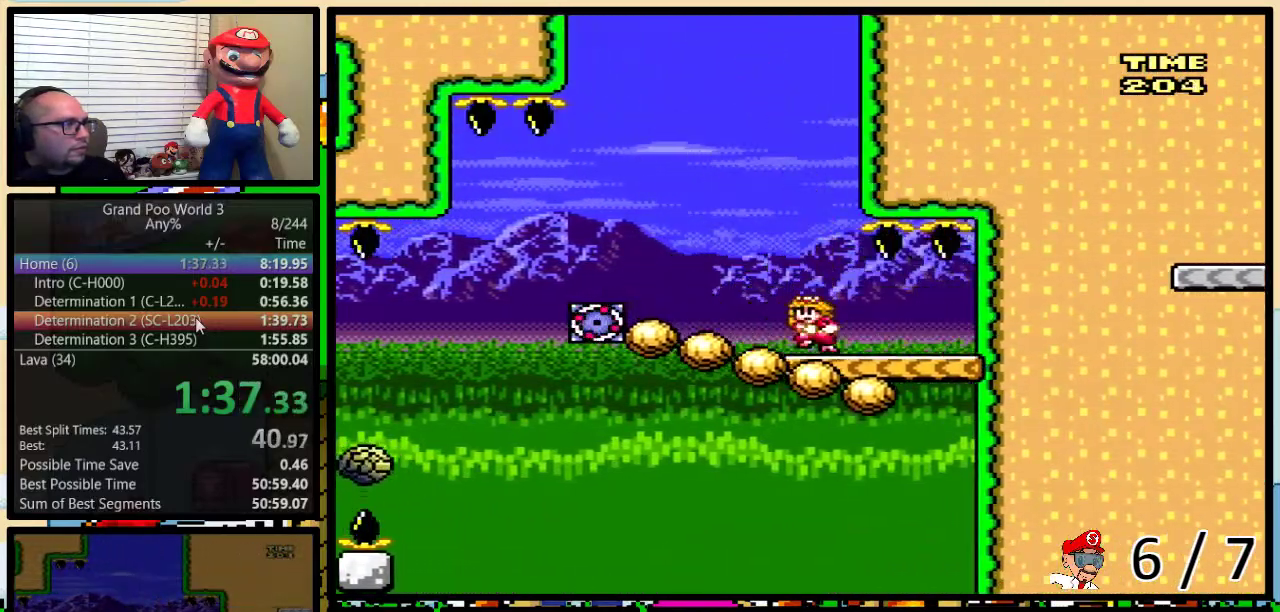
{"buttons": ["Y", "DPAD_LEFT"], "events": [[16, "DPAD_LEFT", "down"], [16, "DPAD_RIGHT", "up"], [16, "DPAD_UP", "up"], [83, "DPAD_LEFT", "up"], [417, "DPAD_LEFT", "down"]]}
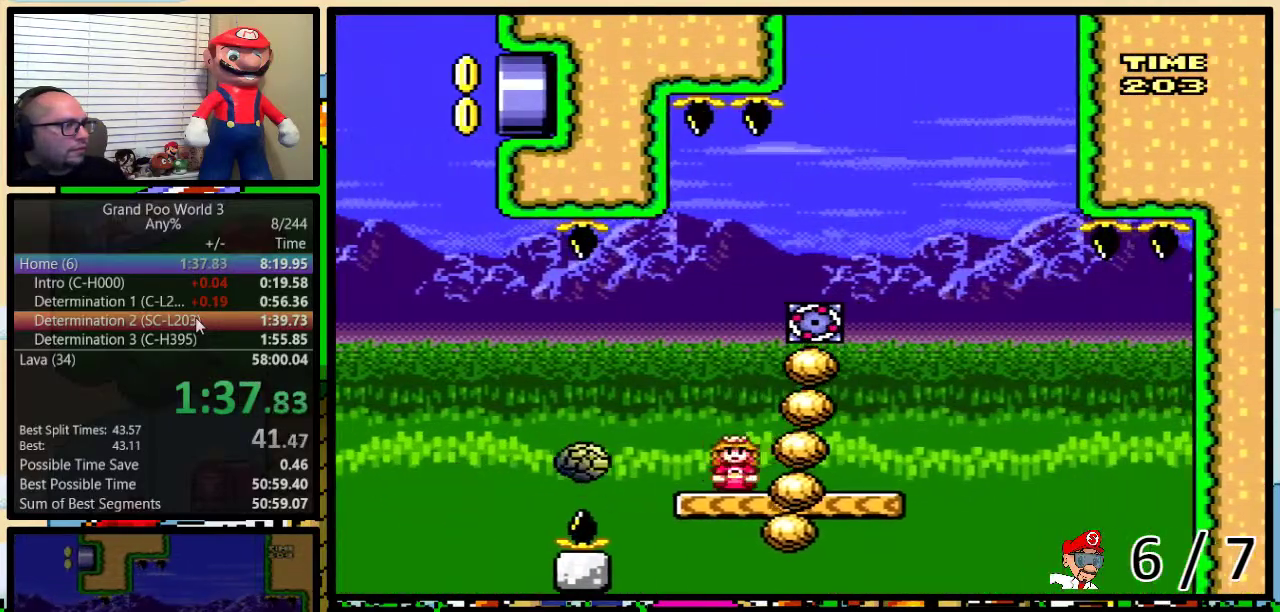
{"buttons": ["Y", "DPAD_LEFT"], "events": [[17, "A", "down"], [317, "A", "up"]]}
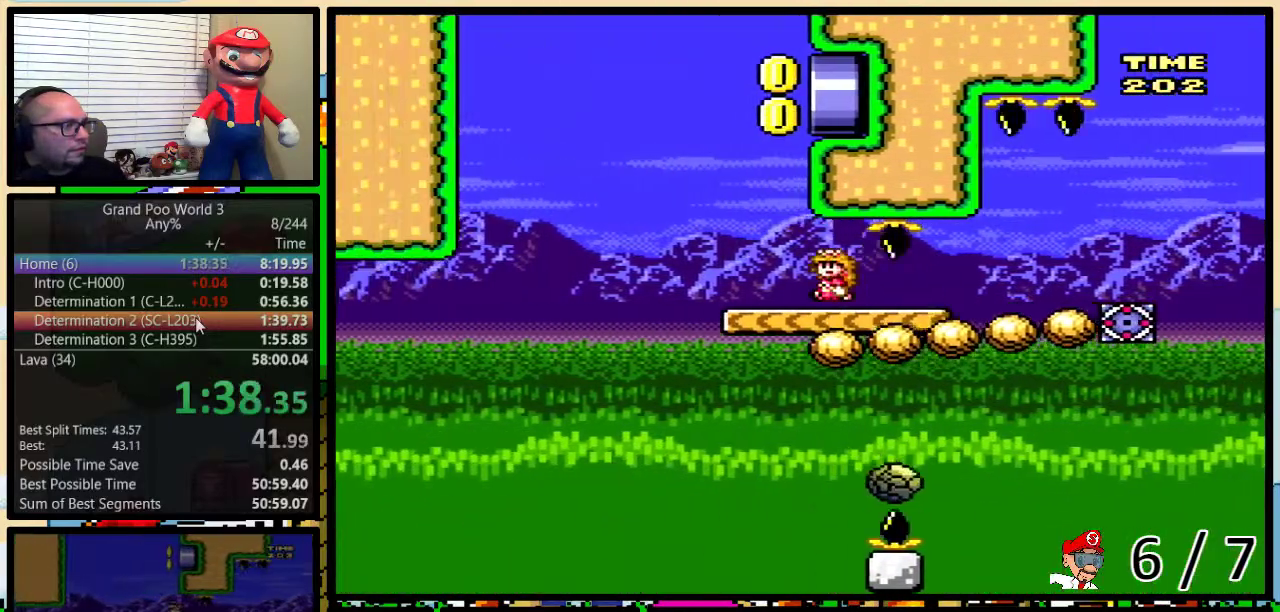
{"buttons": ["Y", "DPAD_UP", "DPAD_RIGHT"], "events": [[66, "DPAD_LEFT", "up"], [66, "DPAD_RIGHT", "down"], [233, "DPAD_UP", "down"]]}
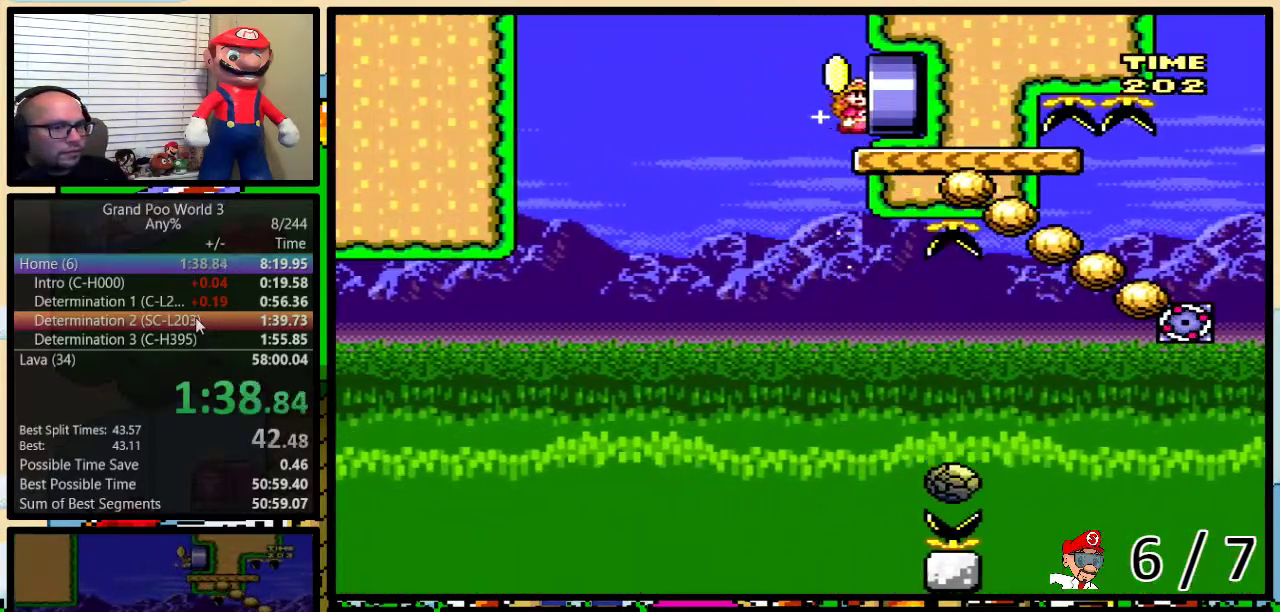
{"buttons": ["Y"], "events": [[117, "DPAD_UP", "up"], [434, "DPAD_RIGHT", "up"]]}
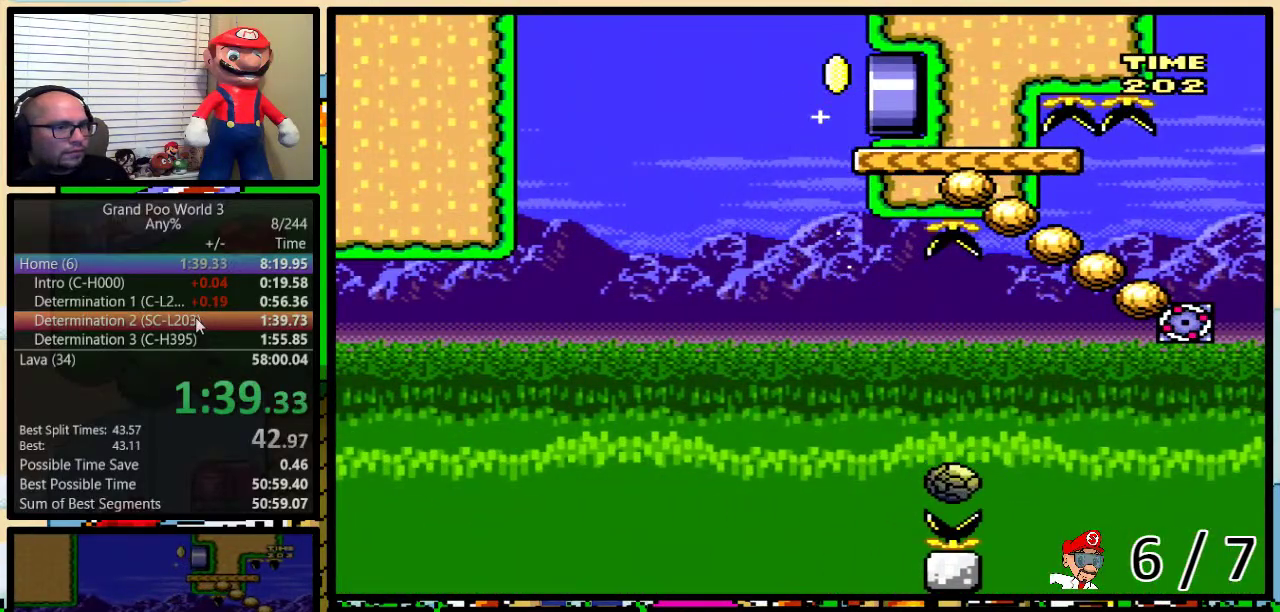
{"buttons": ["Y"], "events": []}
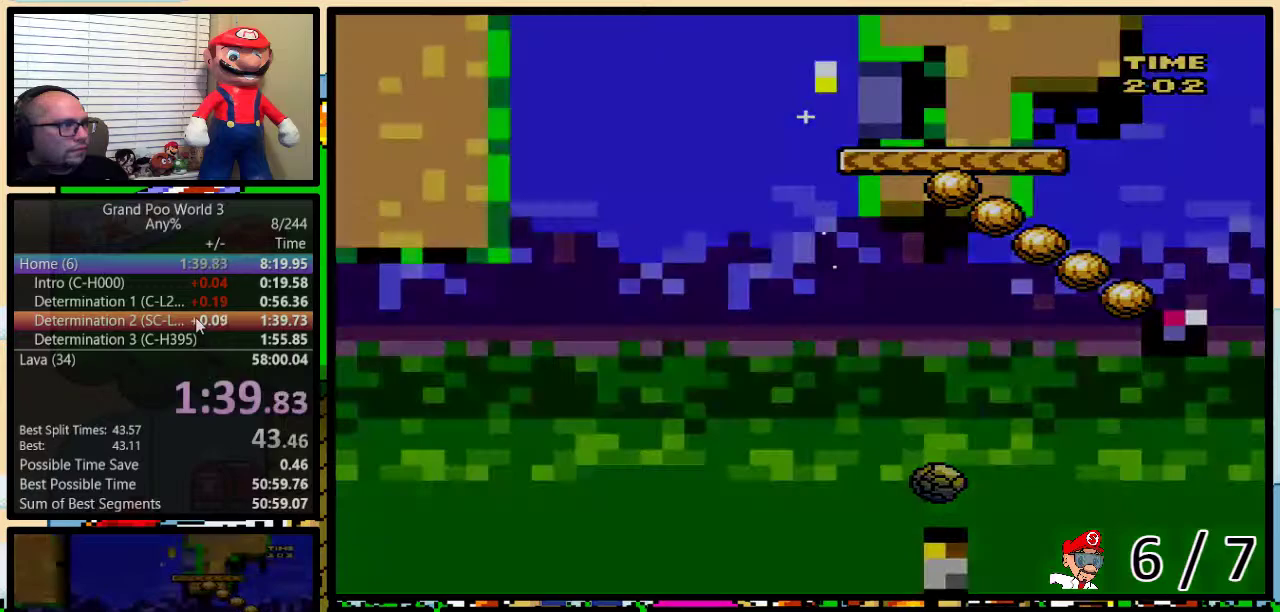
{"buttons": ["Y"], "events": []}
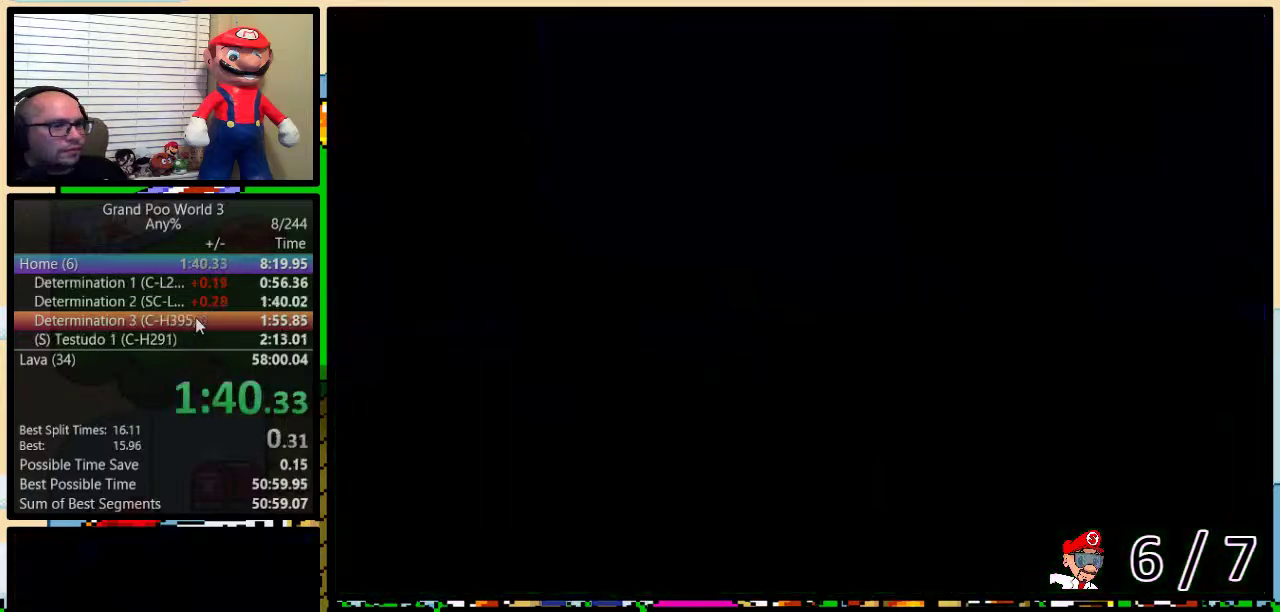
{"buttons": ["Y", "DPAD_RIGHT"], "events": [[100, "DPAD_RIGHT", "down"]]}
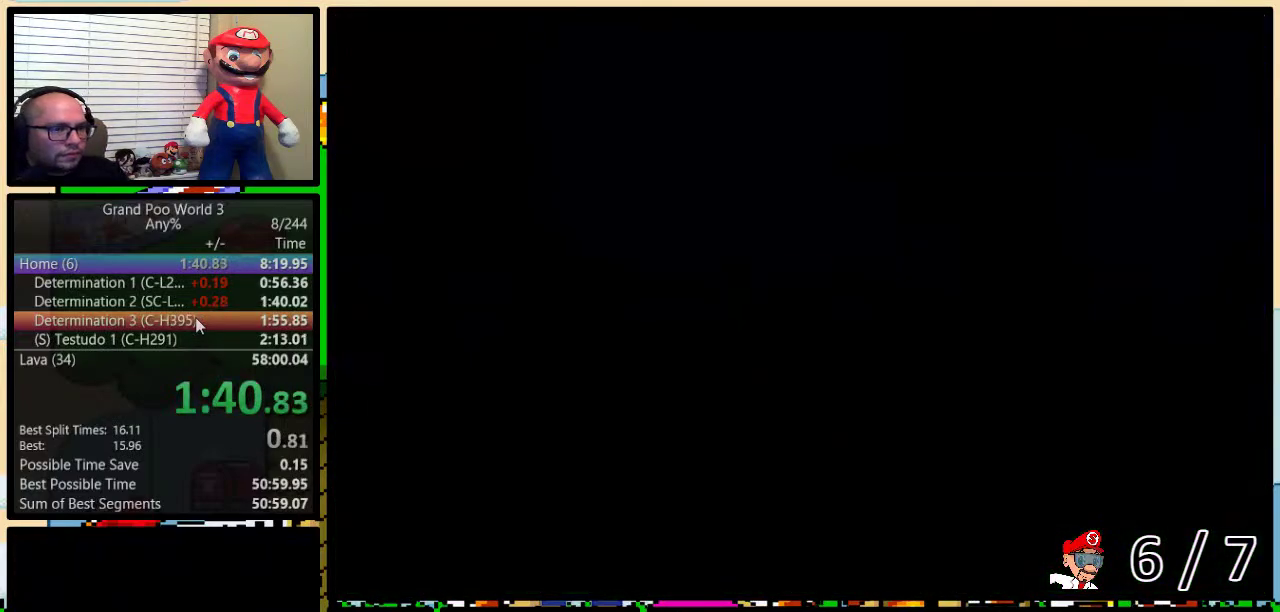
{"buttons": ["Y", "DPAD_RIGHT"], "events": []}
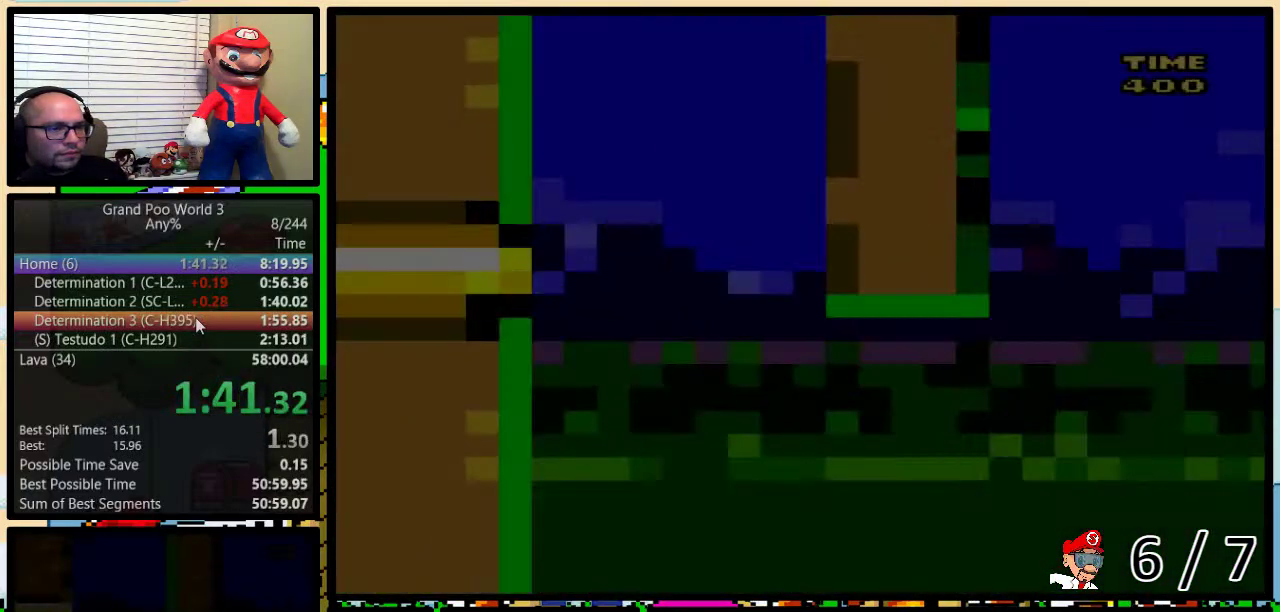
{"buttons": ["Y", "DPAD_RIGHT"], "events": []}
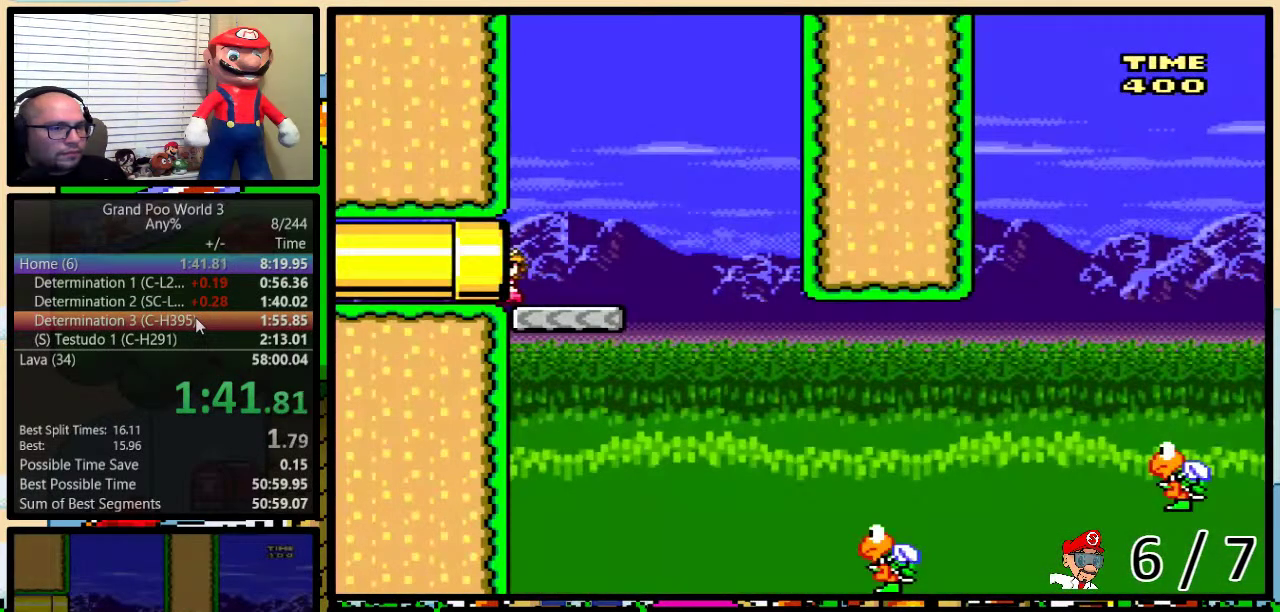
{"buttons": ["Y", "DPAD_RIGHT"], "events": []}
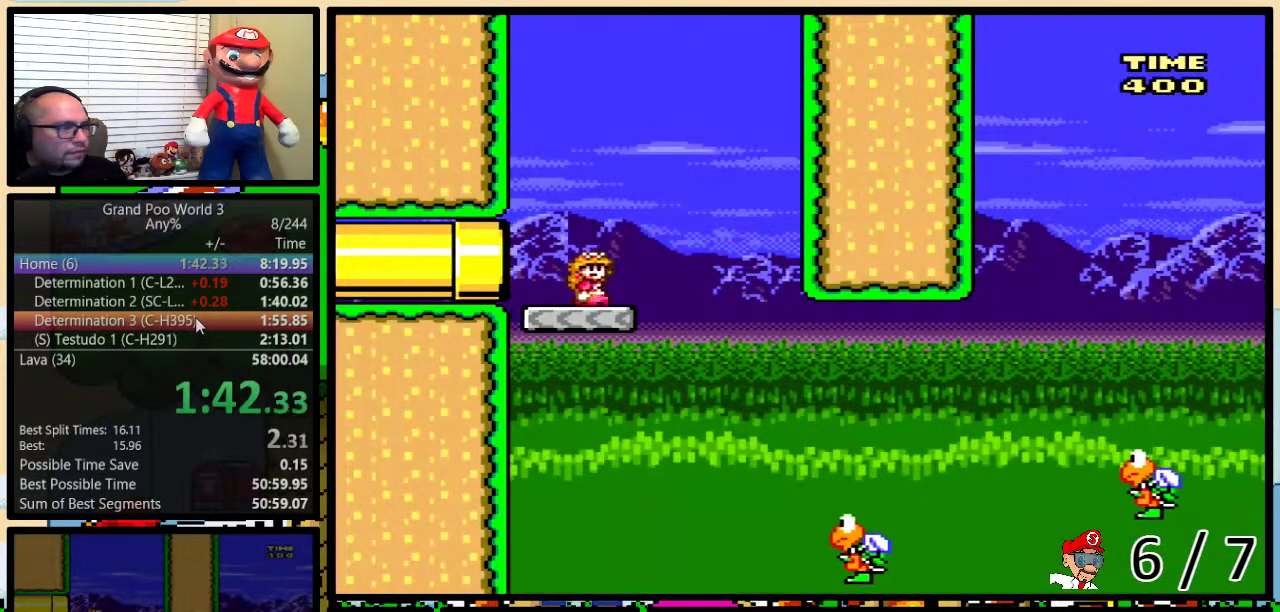
{"buttons": ["Y", "DPAD_RIGHT"], "events": [[300, "DPAD_RIGHT", "up"], [334, "DPAD_LEFT", "down"], [417, "DPAD_LEFT", "up"], [417, "DPAD_RIGHT", "down"]]}
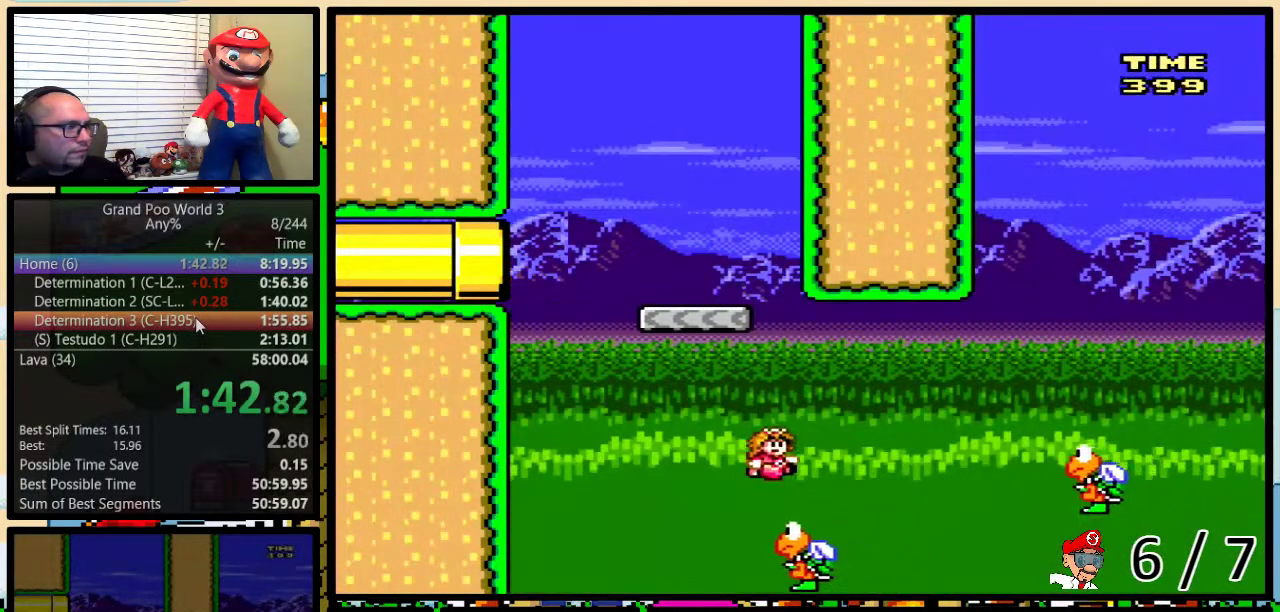
{"buttons": ["Y", "DPAD_RIGHT"], "events": [[17, "B", "down"], [84, "DPAD_UP", "down"], [201, "B", "up"], [301, "DPAD_UP", "up"], [351, "DPAD_UP", "down"], [451, "DPAD_UP", "up"]]}
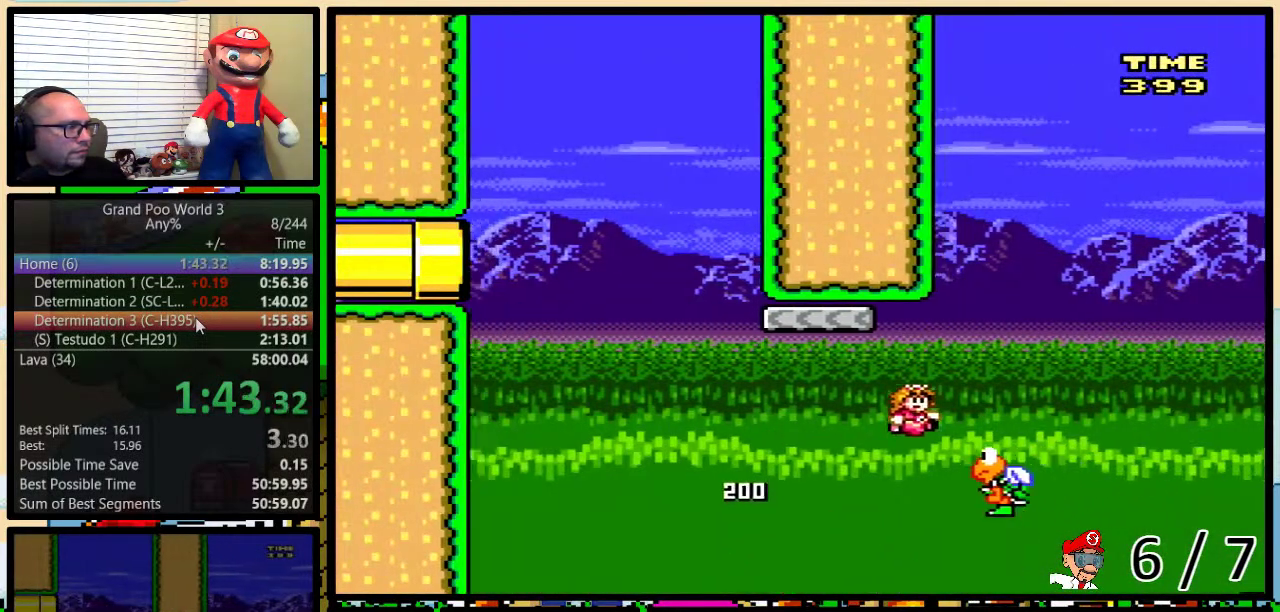
{"buttons": ["B", "Y", "DPAD_UP", "DPAD_RIGHT"], "events": [[17, "B", "down"], [50, "DPAD_LEFT", "down"], [50, "DPAD_RIGHT", "up"], [267, "DPAD_LEFT", "up"], [267, "DPAD_RIGHT", "down"], [467, "DPAD_UP", "down"]]}
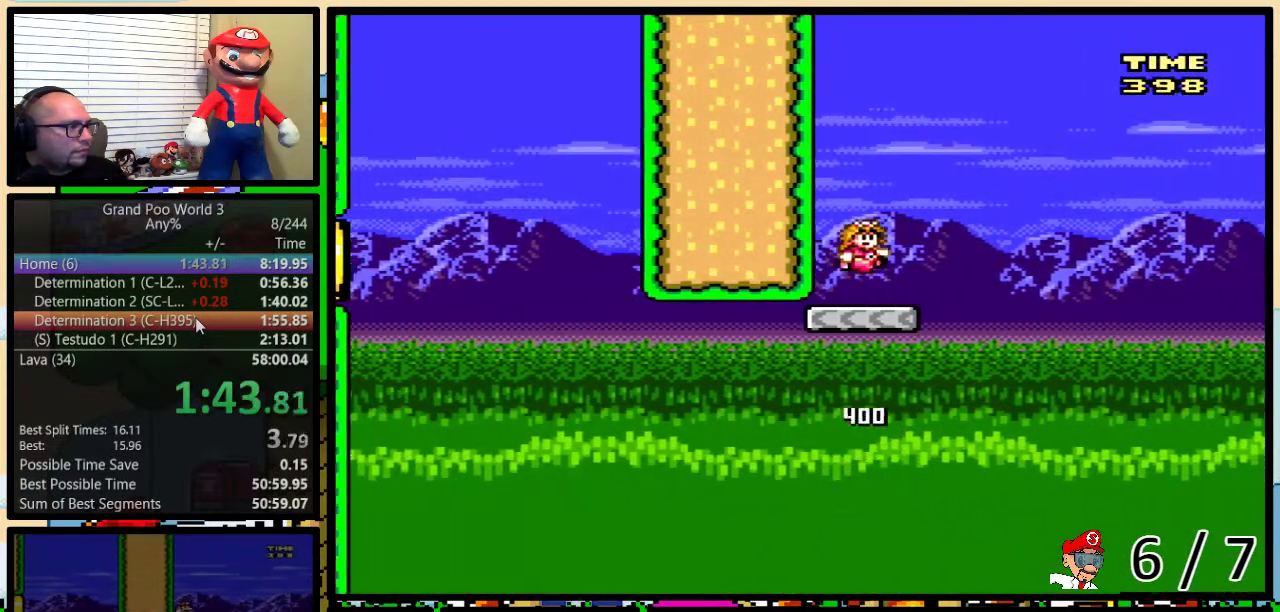
{"buttons": ["B", "Y", "DPAD_UP", "DPAD_RIGHT"], "events": [[17, "B", "up"], [267, "B", "down"]]}
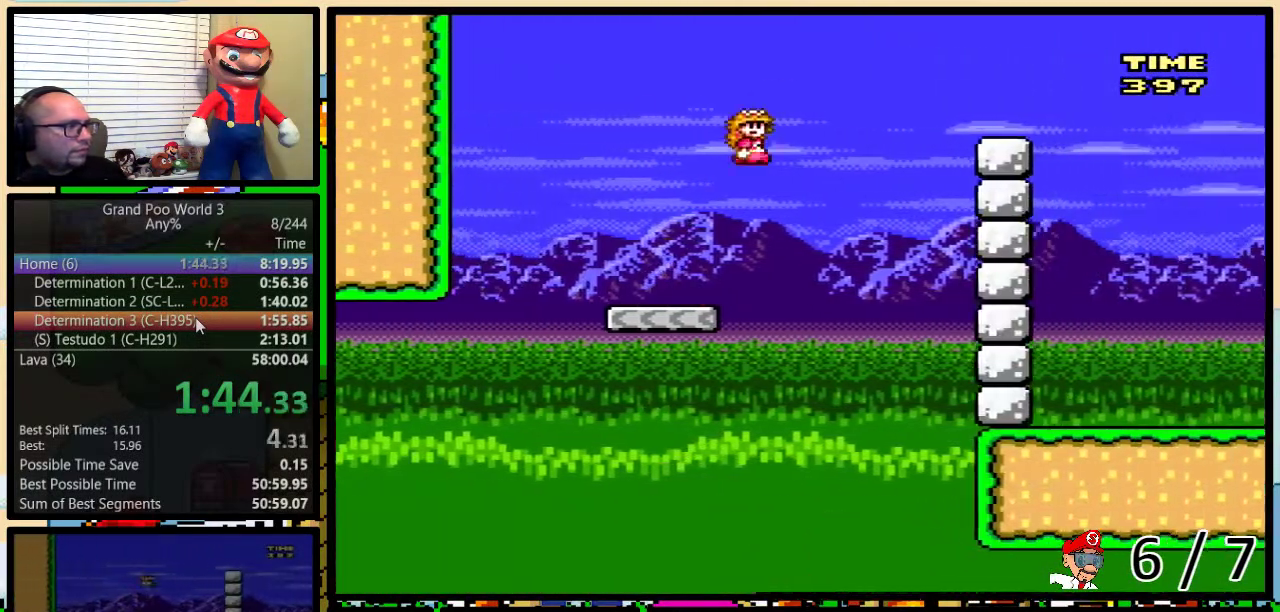
{"buttons": ["B", "Y", "DPAD_RIGHT"], "events": [[400, "DPAD_UP", "up"]]}
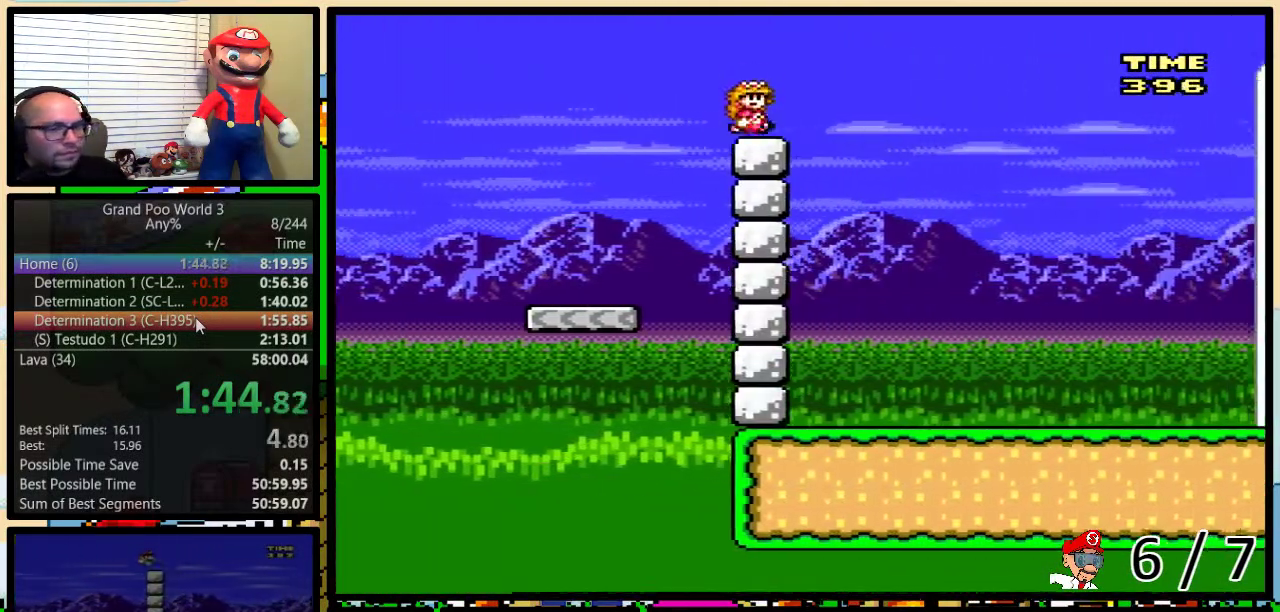
{"buttons": ["B", "Y", "DPAD_RIGHT"], "events": [[167, "DPAD_UP", "down"], [501, "DPAD_UP", "up"]]}
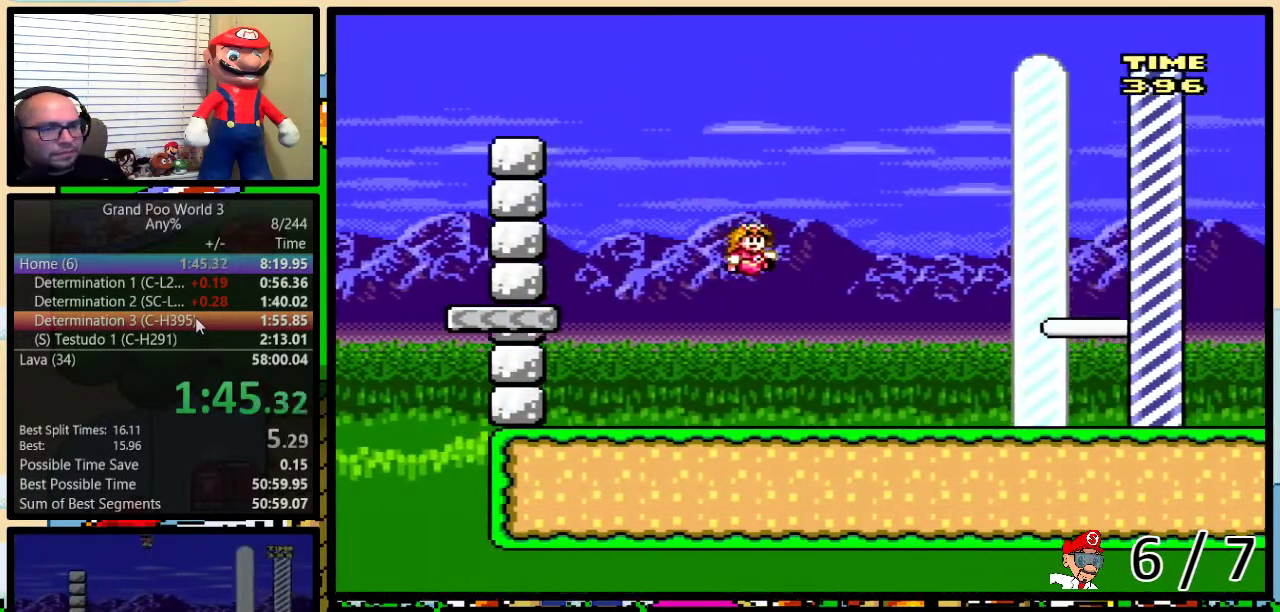
{"buttons": ["B", "Y", "DPAD_RIGHT"], "events": []}
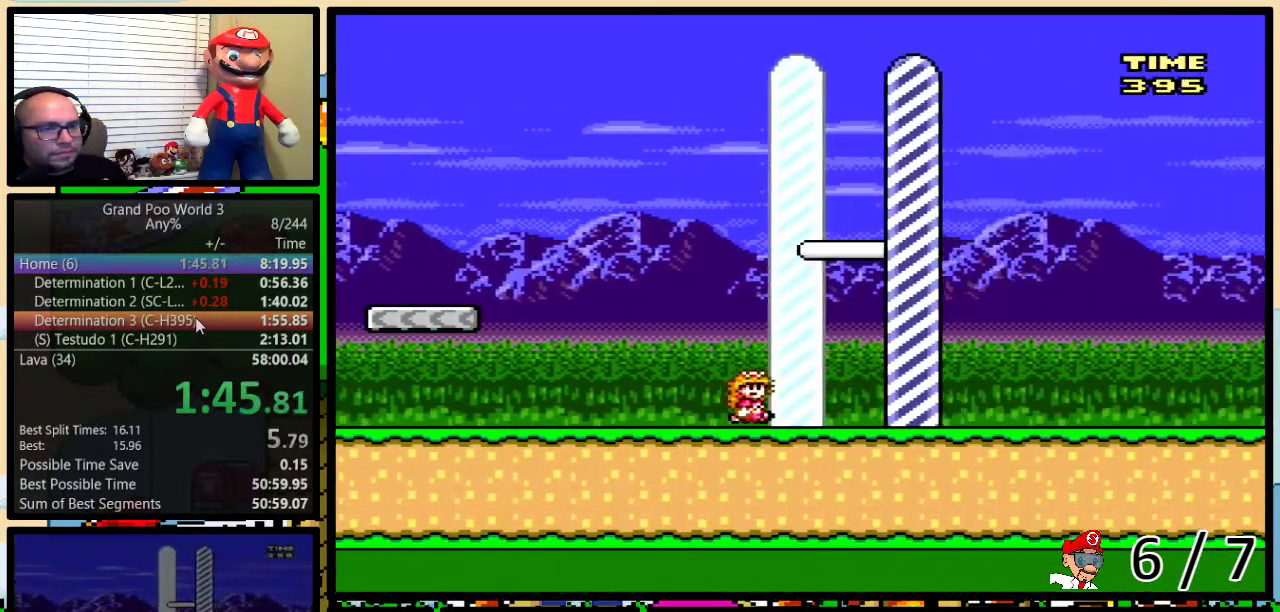
{"buttons": [], "events": [[117, "B", "up"], [201, "Y", "up"], [267, "DPAD_RIGHT", "up"]]}